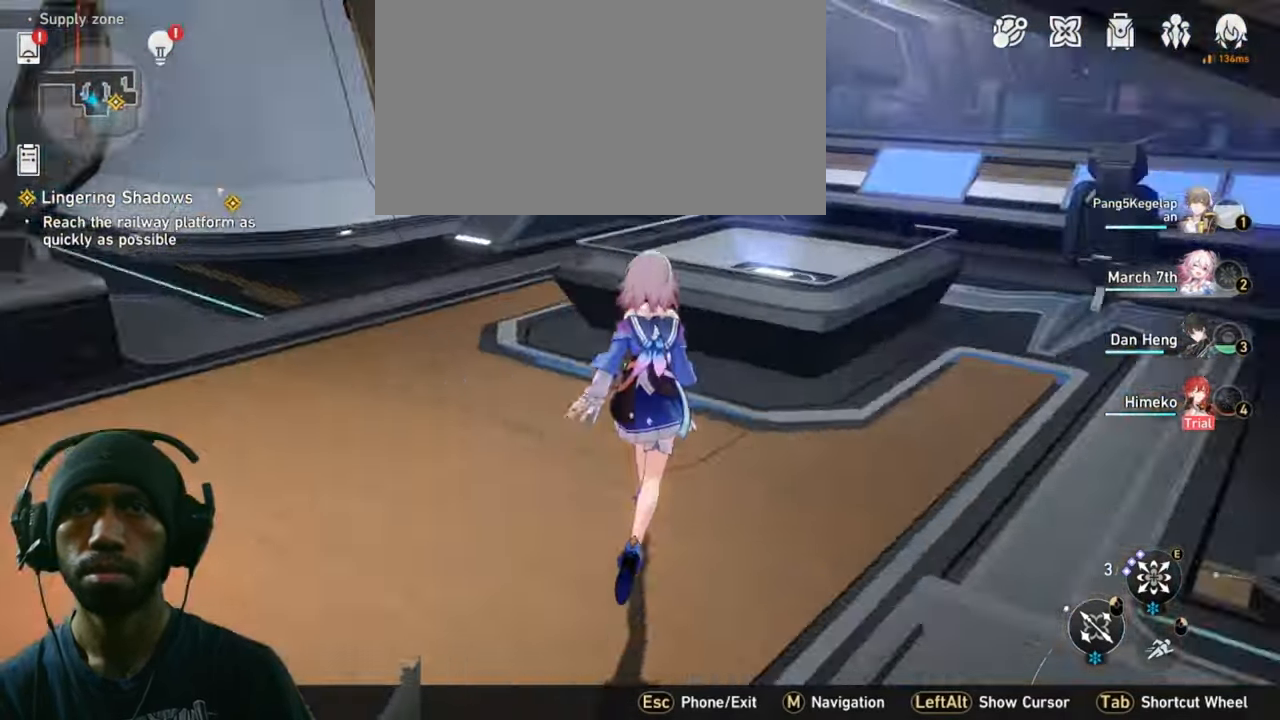
Gameplay with keyboard and mouse; each line is a JSON object with the keys and mouse buttons held at the frame after it. "events" lists presses ("down") and releases ("up") of "1", "2", "3", "4", "5", "a", "alt", "b", "c", "ctrl", "d", "e", "f", "g", "q", "r", "s", "shift", "space", "t", "tab", "v", "w", "x", "z", "mouse_left", "mouse_wheel", "mouse_right", "mouse_mb4" and "mouse_mb5" between this image and that frame as [ms after this image, input, new state], when the widget could be followed in between. "mouse_left", "mouse_wheel", "mouse_right", "mouse_mb4", "mouse_mb5" = the "left", "wheel", "right", "mb4", "mb5" buttons of the "mouse" list. No other keys are recorded. "wheel" means that the mouse wheel is clicked or scrolled. Mouse movement is not recorded.
{"keys": ["2", "d", "w"], "mouse": [], "events": []}
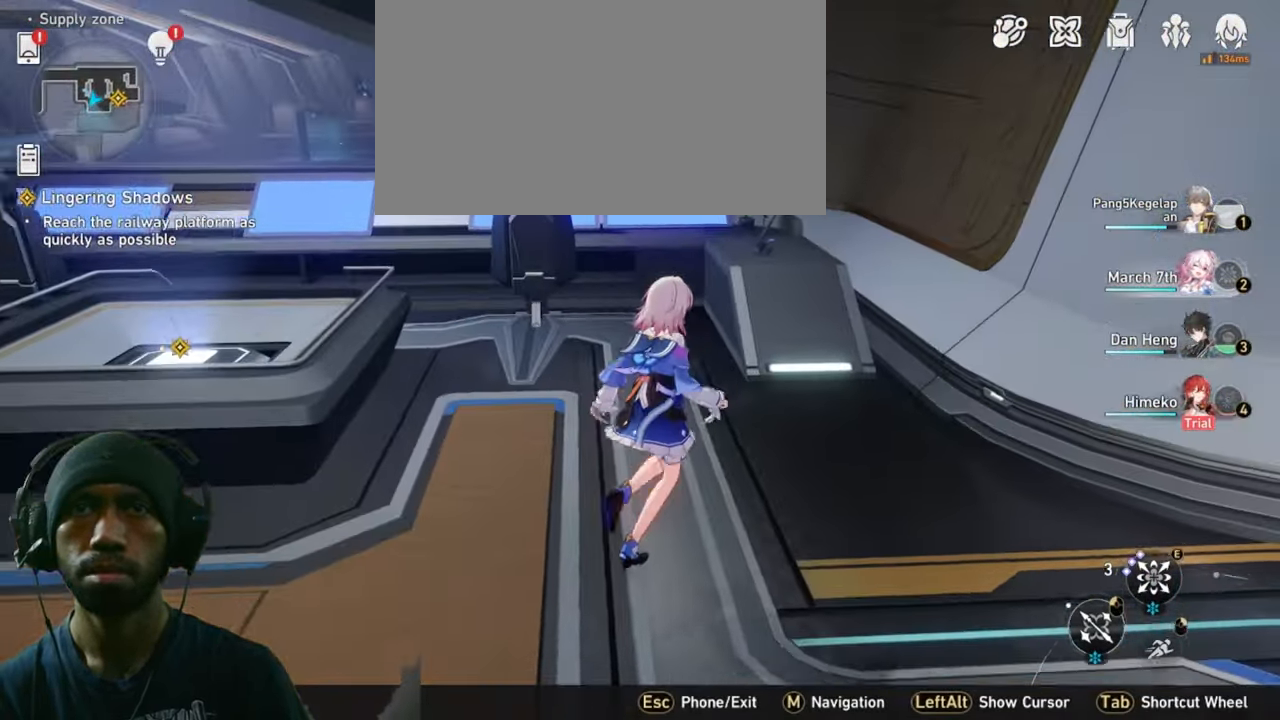
{"keys": ["2", "w"], "mouse": [], "events": [[117, "d", "up"]]}
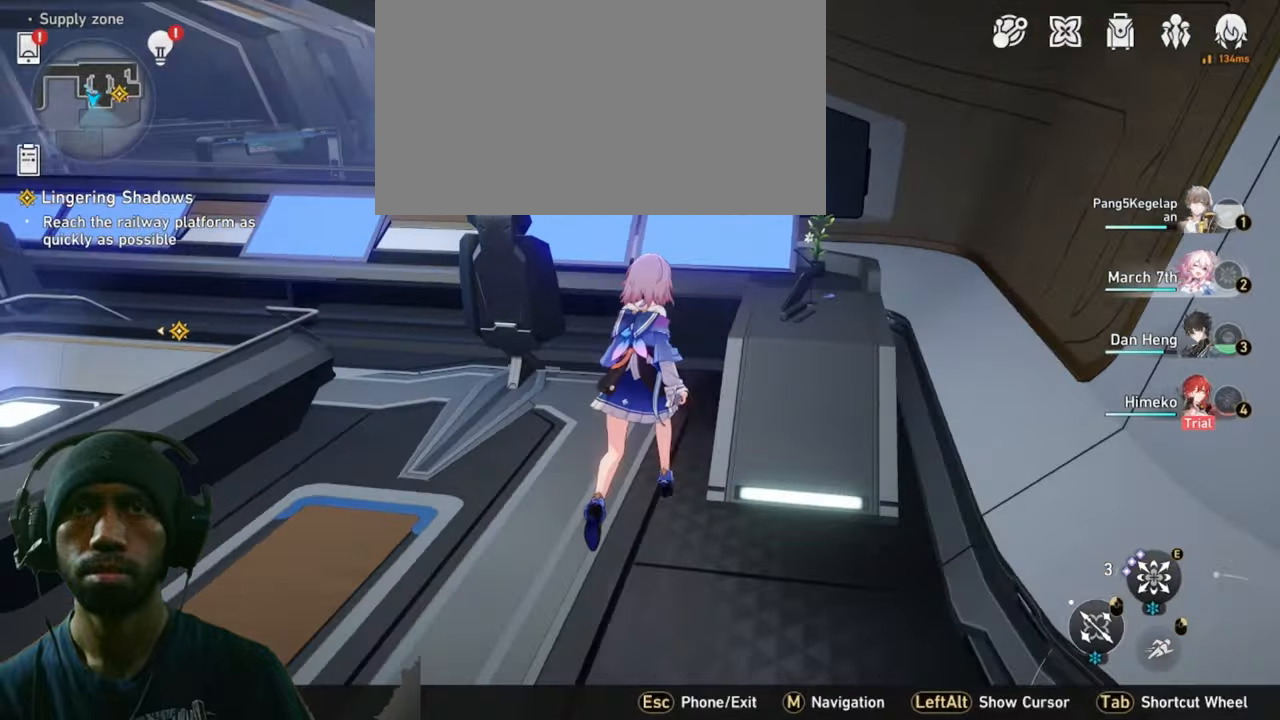
{"keys": ["2", "a", "w"], "mouse": [], "events": [[150, "a", "down"]]}
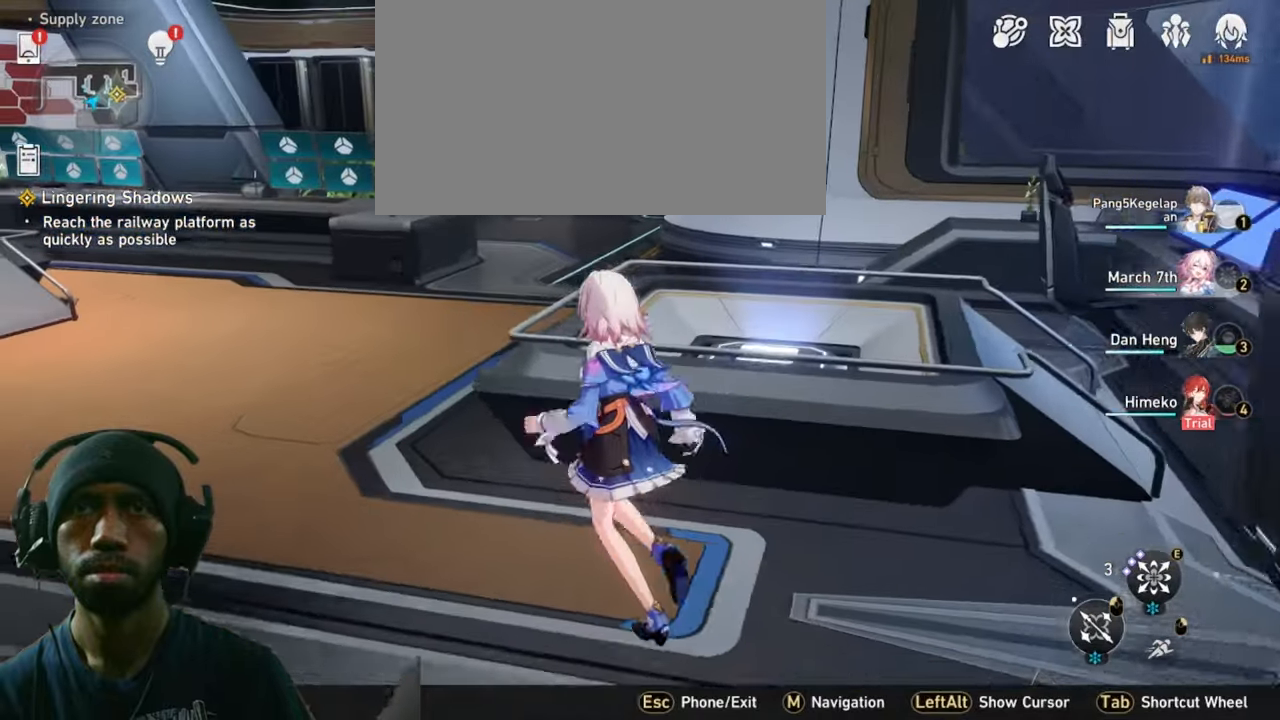
{"keys": ["2", "w"], "mouse": [], "events": [[83, "a", "up"], [200, "a", "down"], [483, "a", "up"]]}
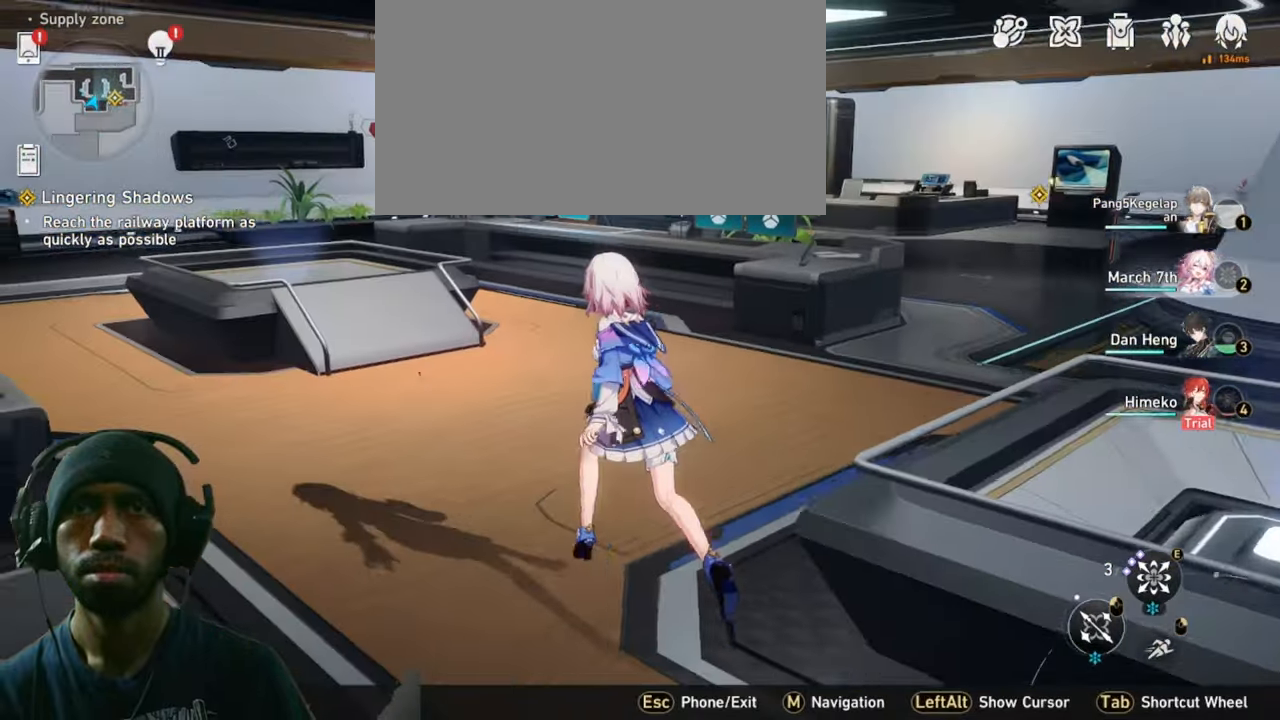
{"keys": ["2", "w"], "mouse": [], "events": []}
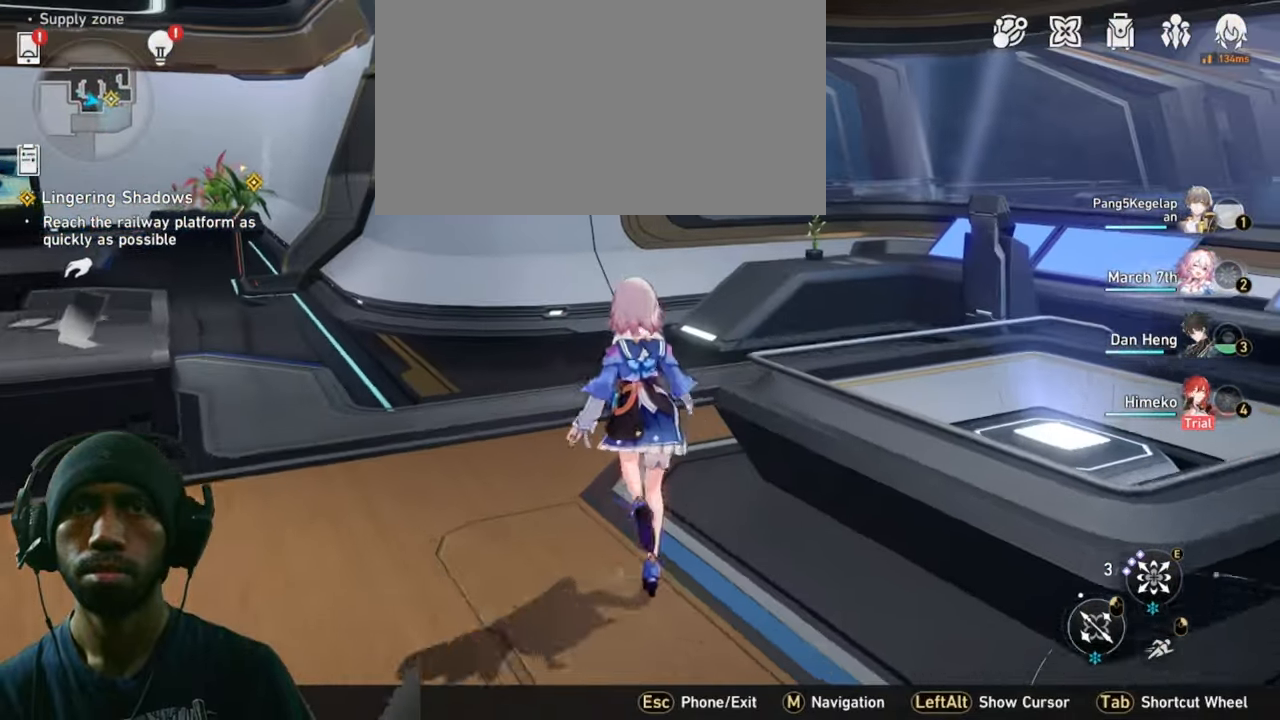
{"keys": ["2", "a", "w"], "mouse": [], "events": [[416, "a", "down"]]}
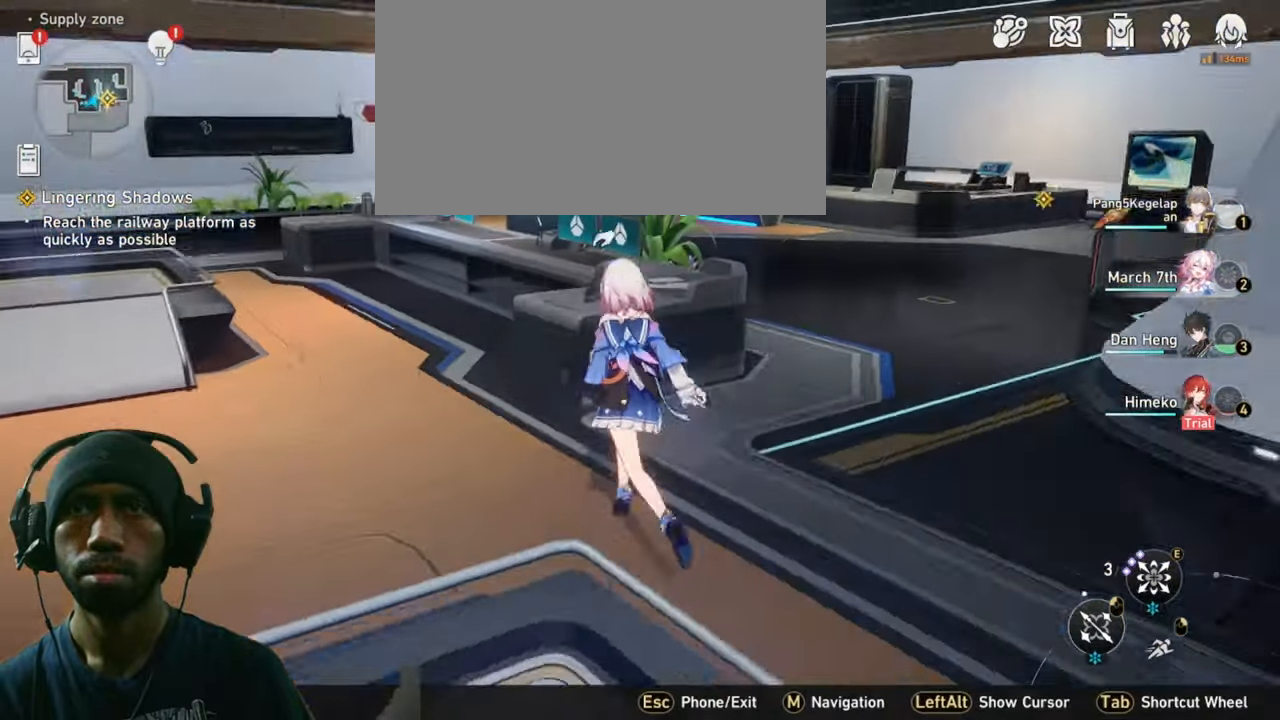
{"keys": ["2", "w"], "mouse": [], "events": [[500, "a", "up"]]}